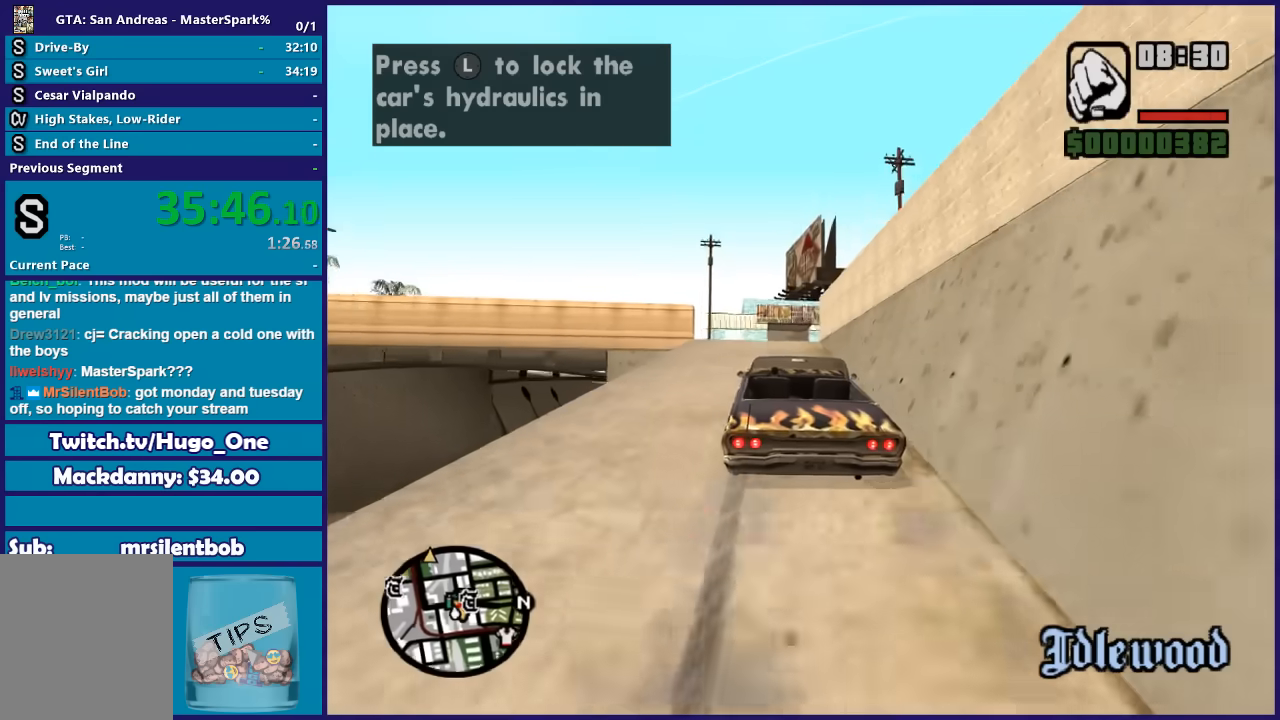
Gameplay with a controller (Xbox layout); each line is a JSON object with the inputs held at the frame after it. "button_events" lists button changes between this image and that frame as [ms after this image, input, new state], when the widget could be followed in between (sticks are given only as held states). This document gives stick clicks only as held states, not as events.
{"buttons": [], "left_stick": "left", "right_stick": "center", "button_events": [[100, "L2", "up"]]}
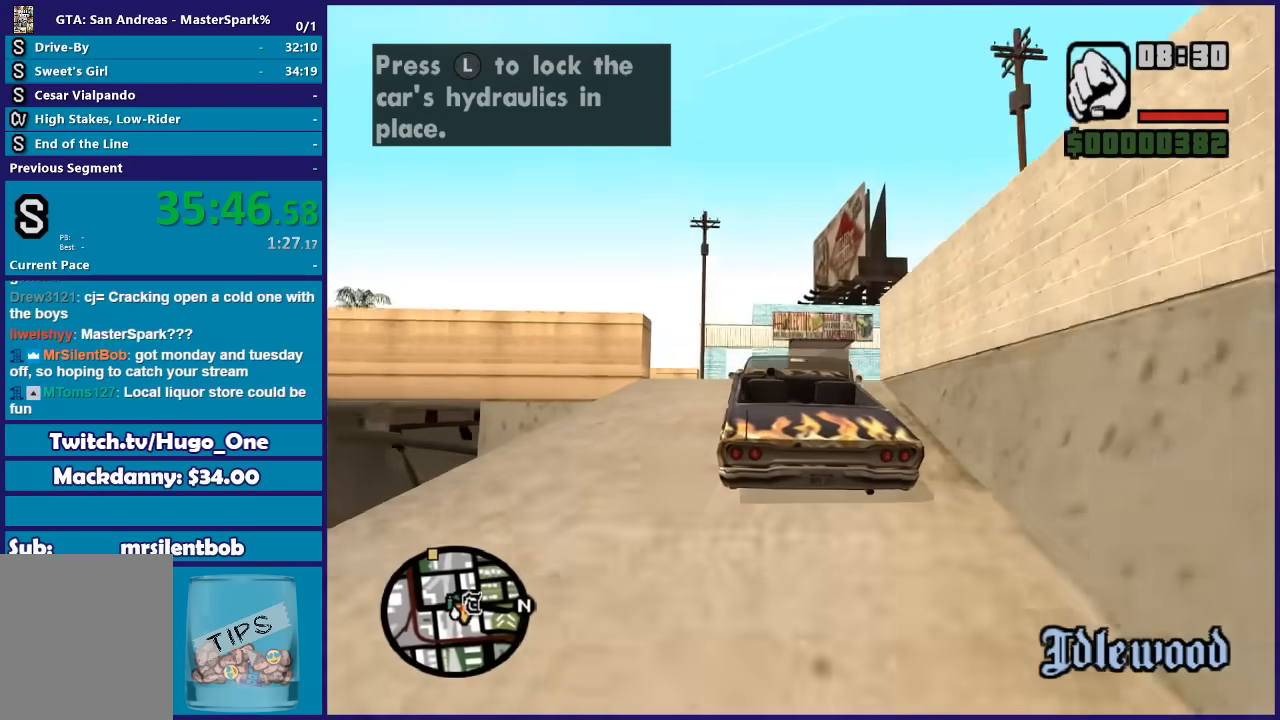
{"buttons": [], "left_stick": "left", "right_stick": "center", "button_events": []}
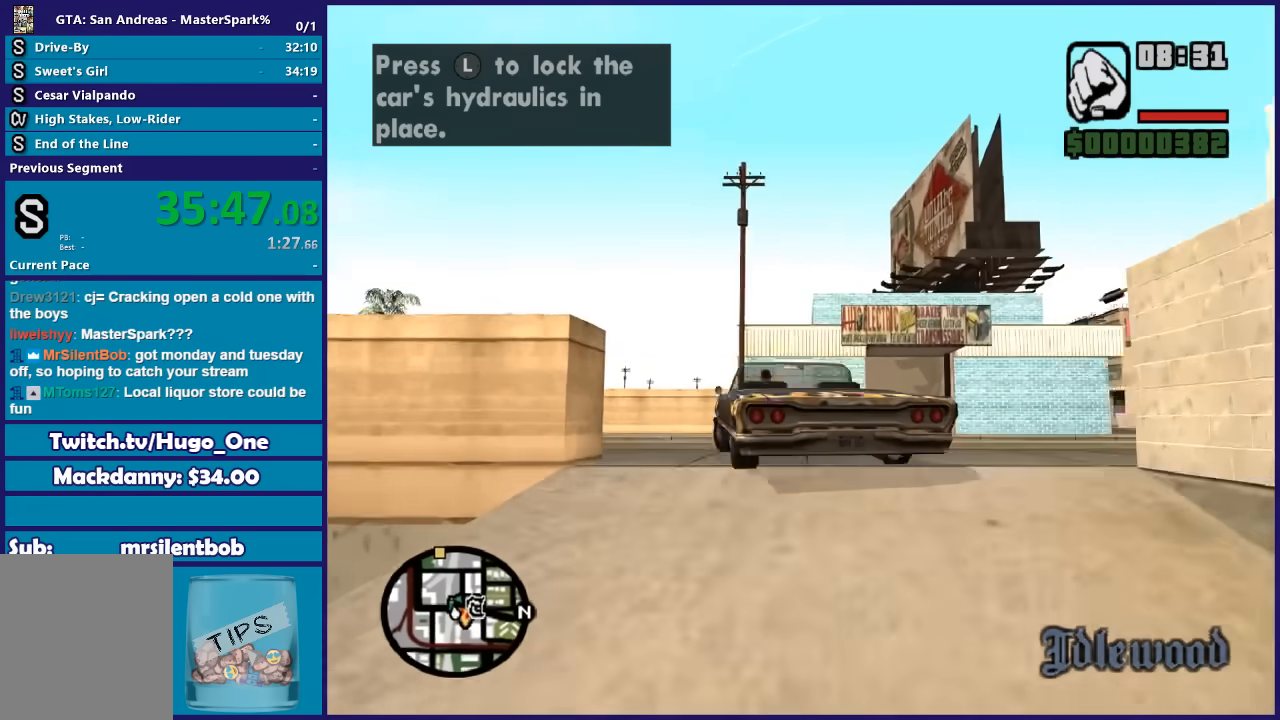
{"buttons": [], "left_stick": "down-left", "right_stick": "center", "button_events": []}
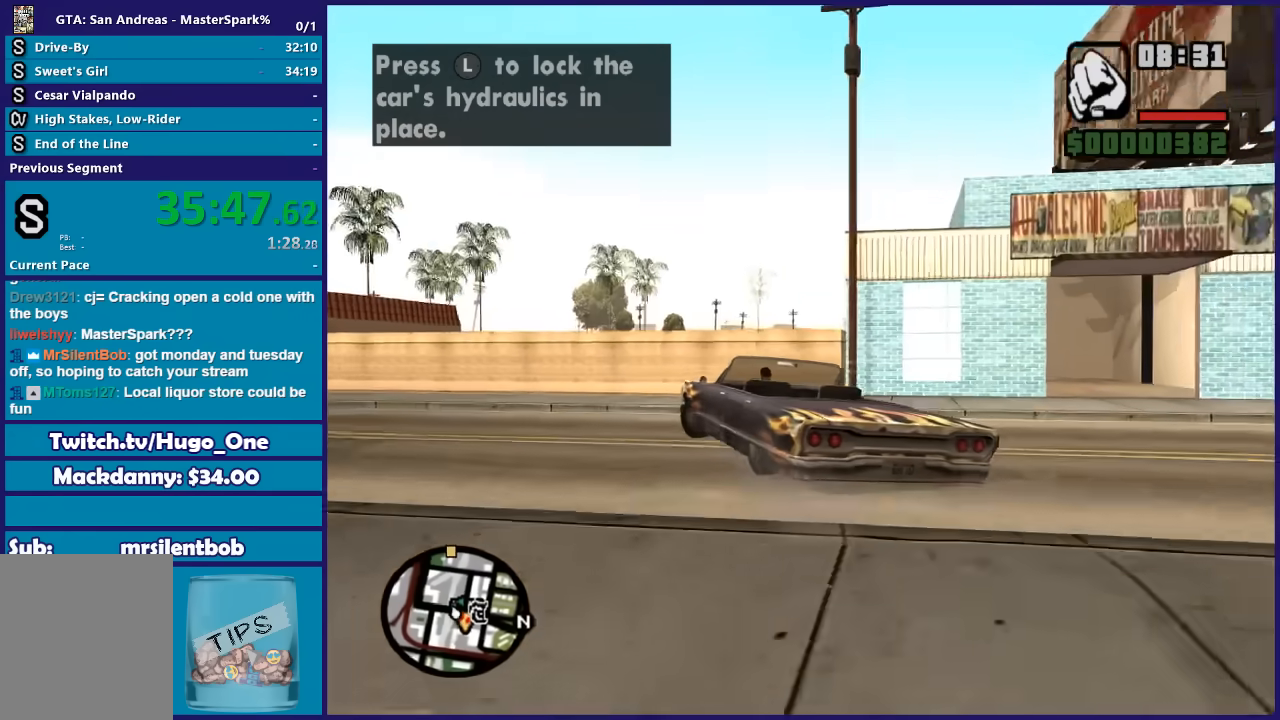
{"buttons": ["R2"], "left_stick": "left", "right_stick": "center", "button_events": [[467, "R2", "down"]]}
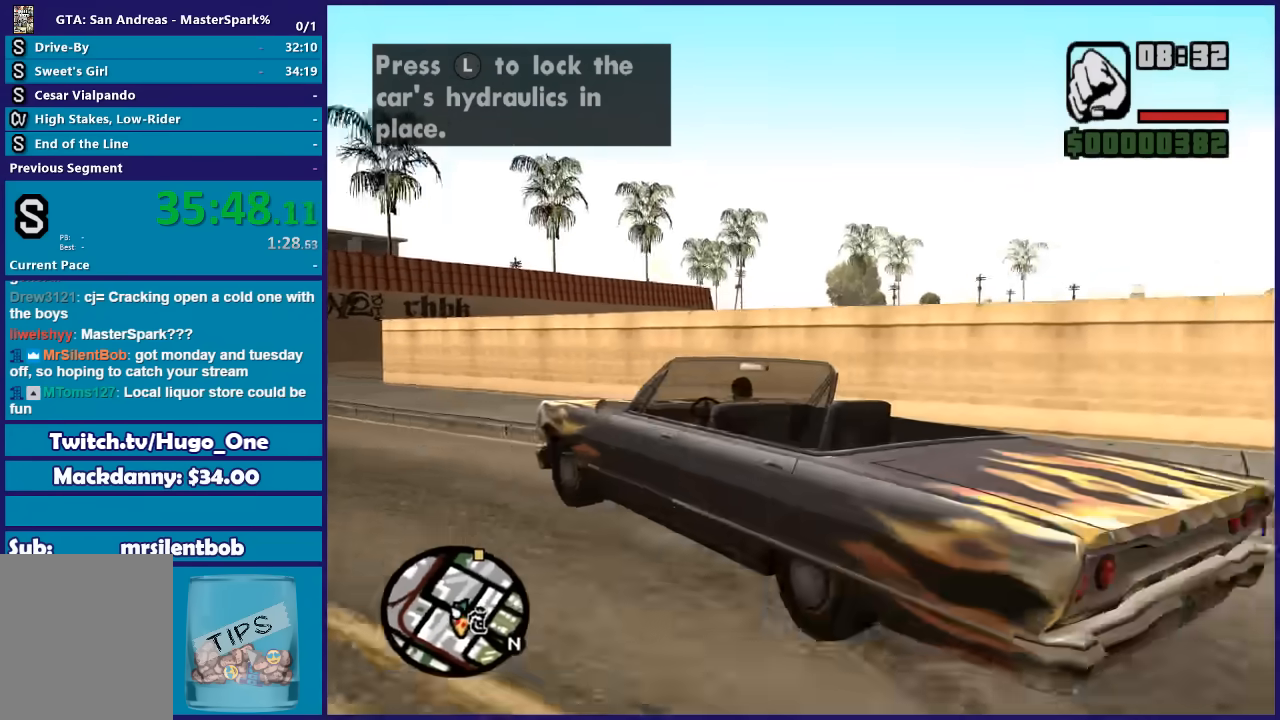
{"buttons": ["R2"], "left_stick": "down-left", "right_stick": "center", "button_events": []}
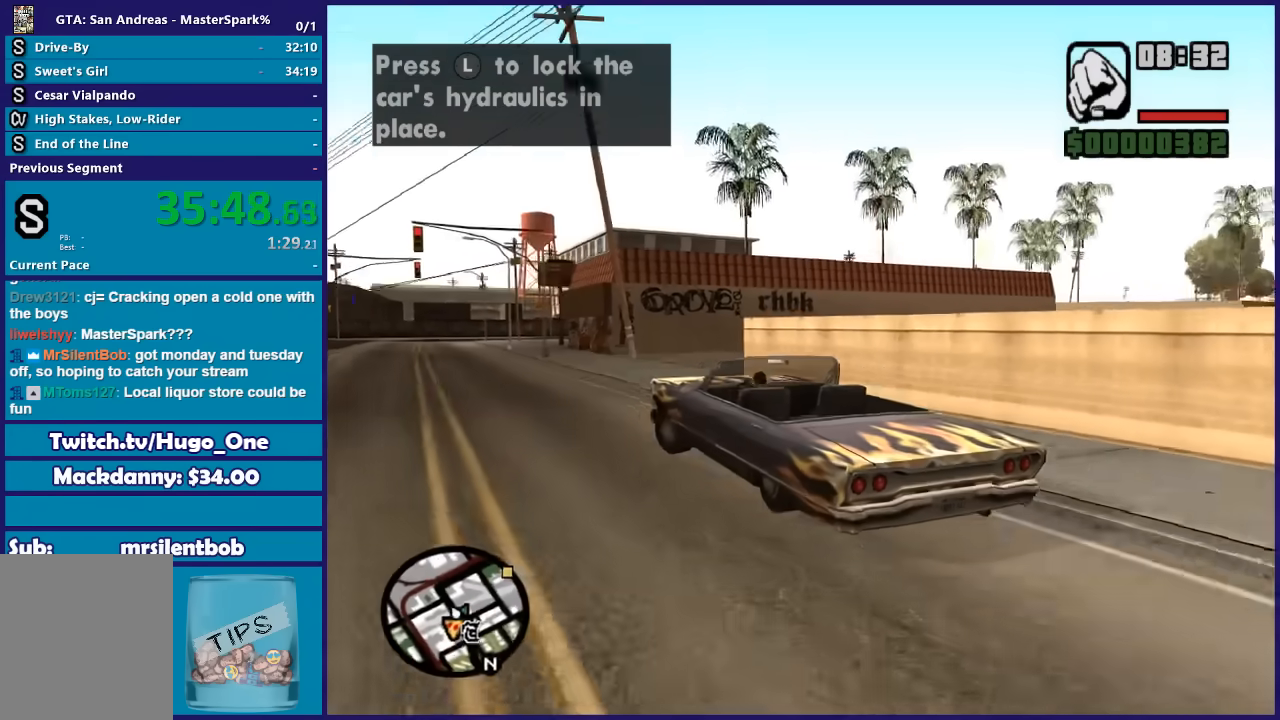
{"buttons": ["R2"], "left_stick": "center", "right_stick": "center", "button_events": []}
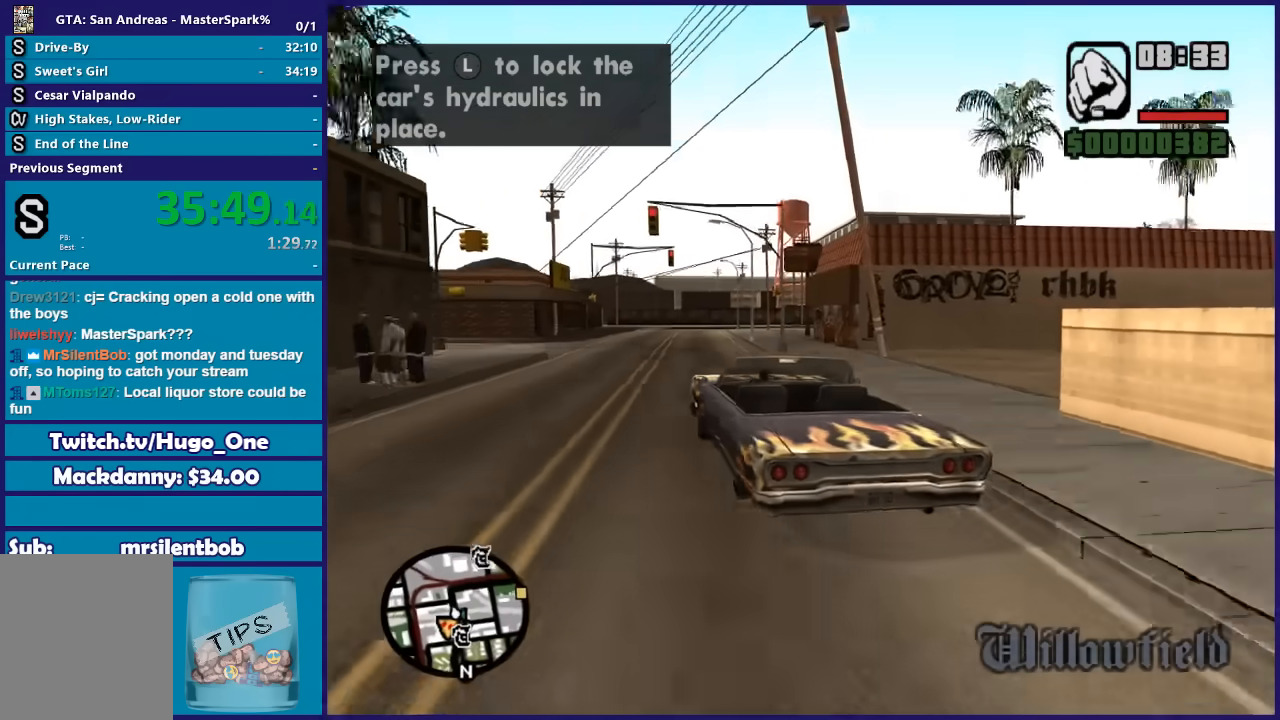
{"buttons": ["R2"], "left_stick": "center", "right_stick": "center", "button_events": []}
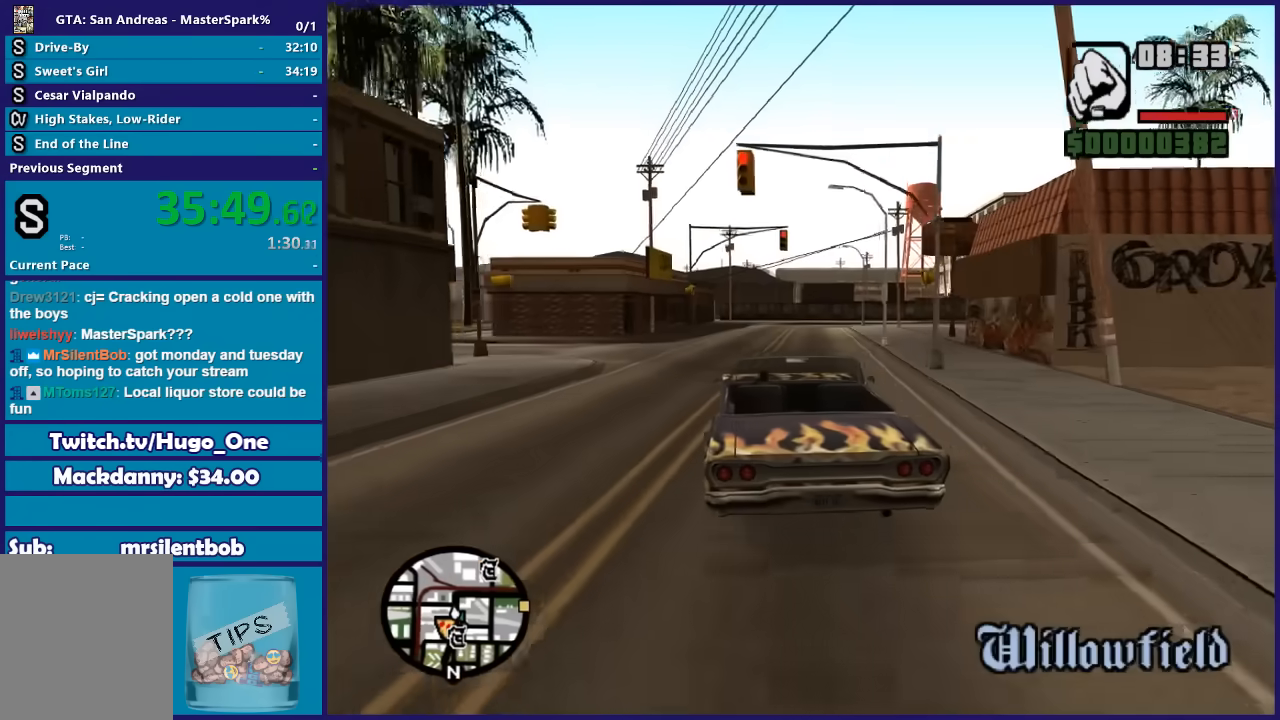
{"buttons": ["R2"], "left_stick": "right", "right_stick": "center", "button_events": []}
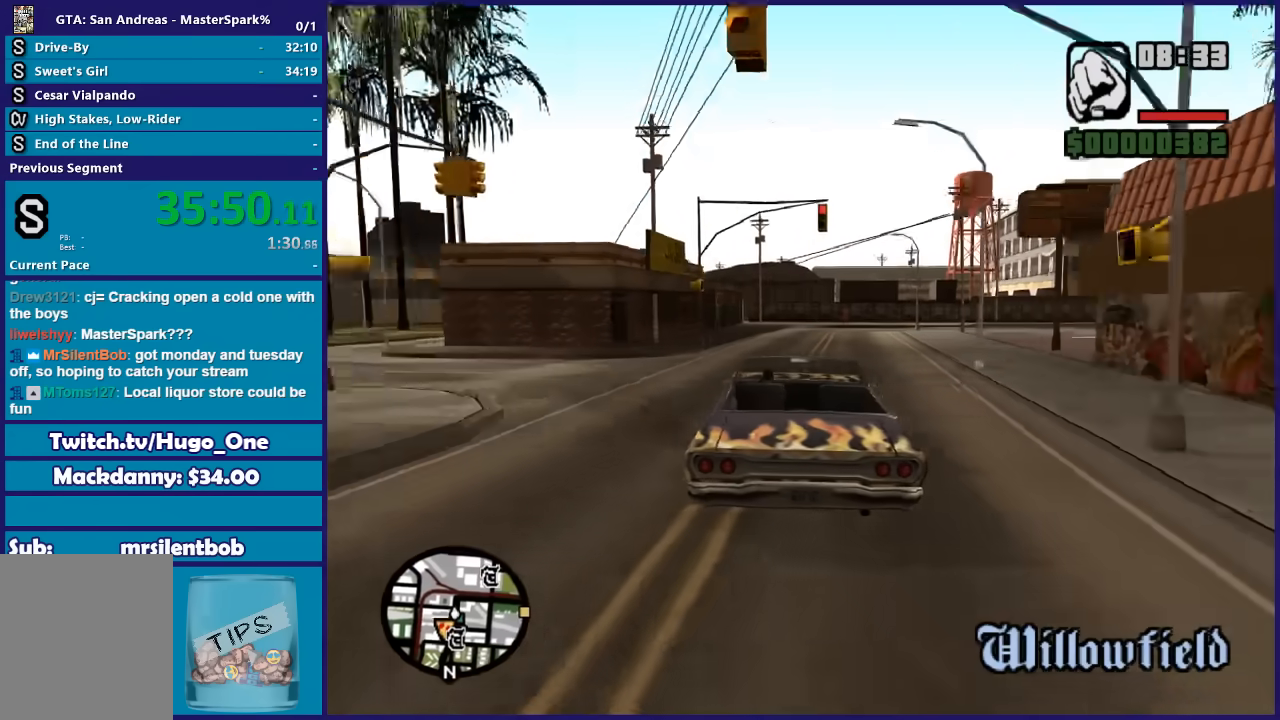
{"buttons": [], "left_stick": "right", "right_stick": "center", "button_events": [[67, "R2", "up"]]}
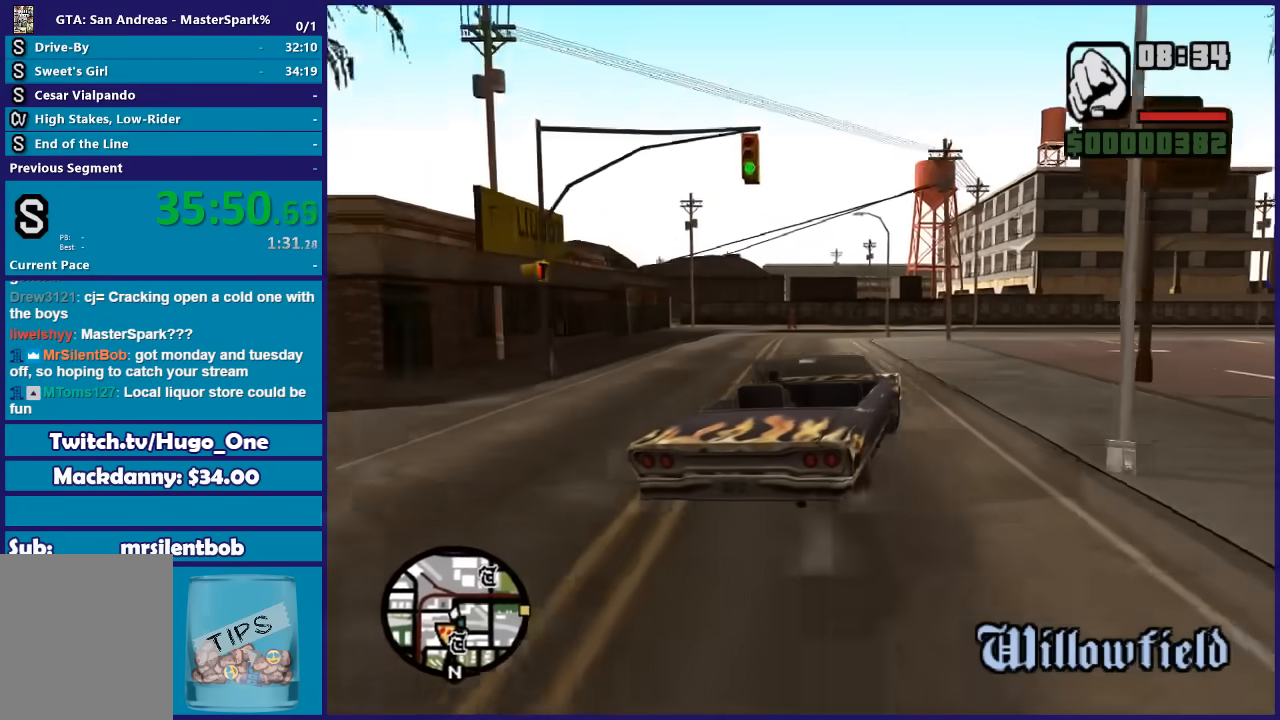
{"buttons": ["R2"], "left_stick": "right", "right_stick": "center", "button_events": [[300, "R2", "down"]]}
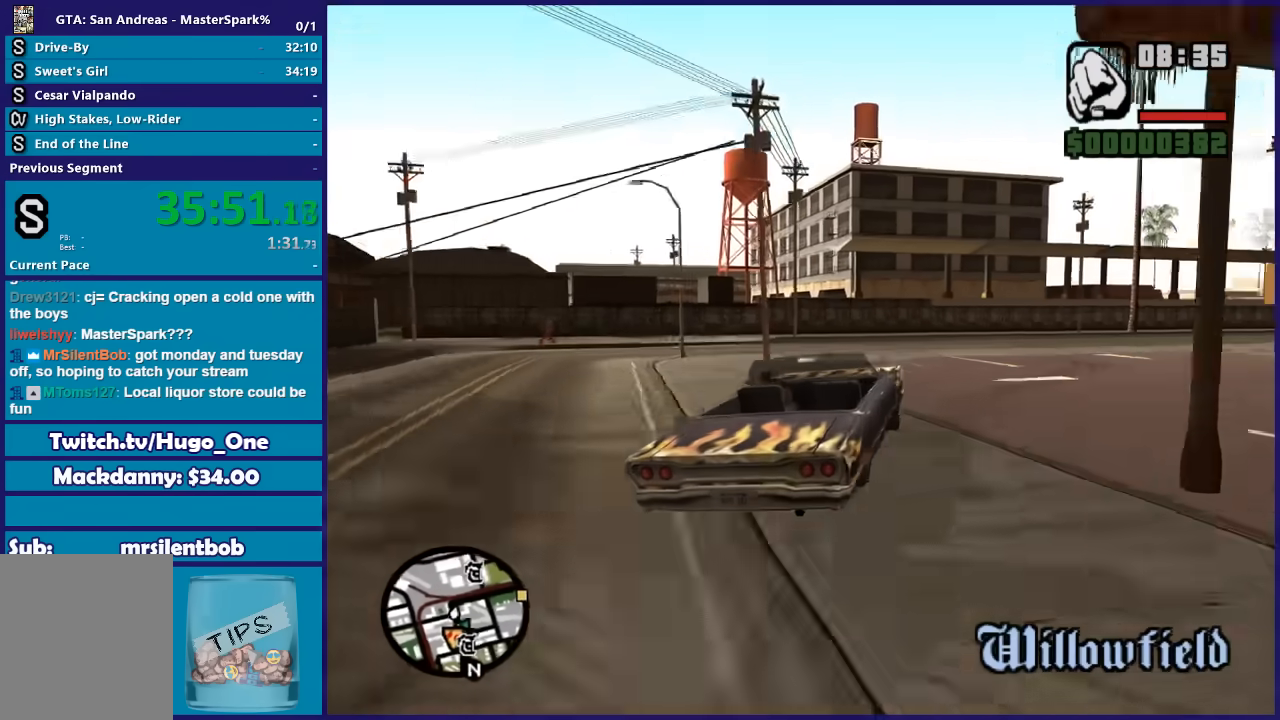
{"buttons": ["R2"], "left_stick": "right", "right_stick": "center", "button_events": []}
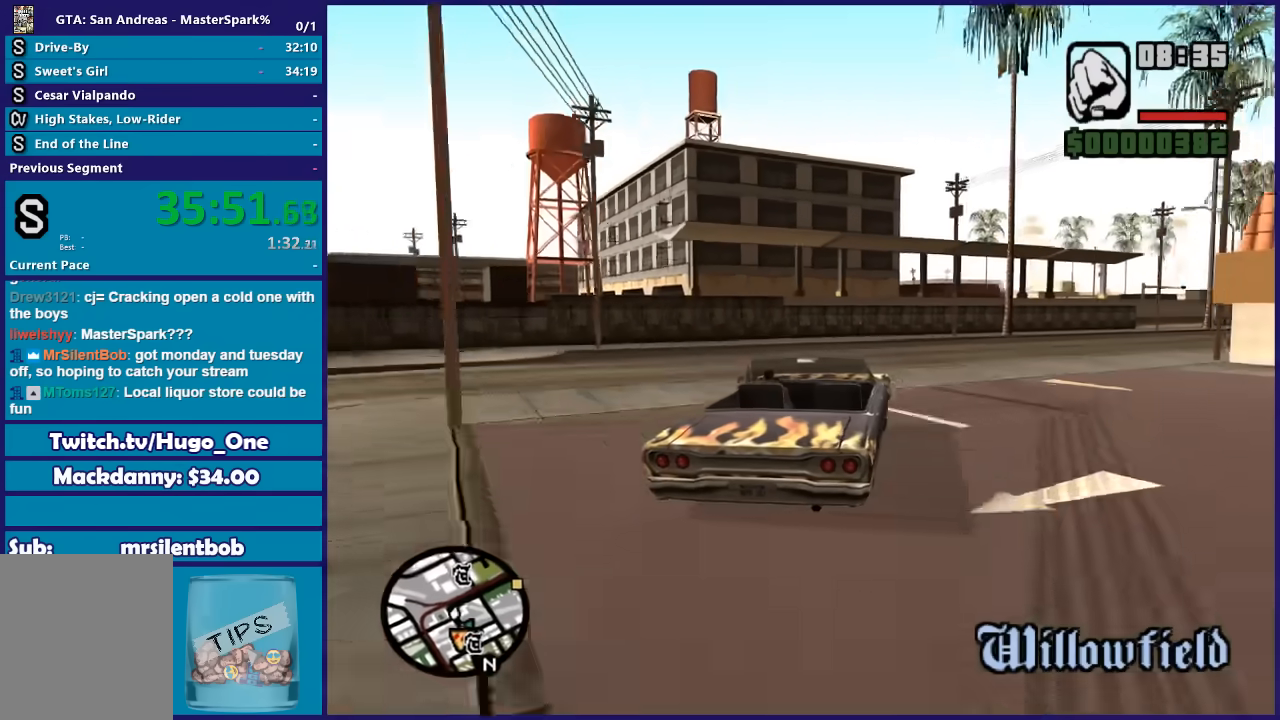
{"buttons": [], "left_stick": "right", "right_stick": "center", "button_events": [[333, "R2", "up"]]}
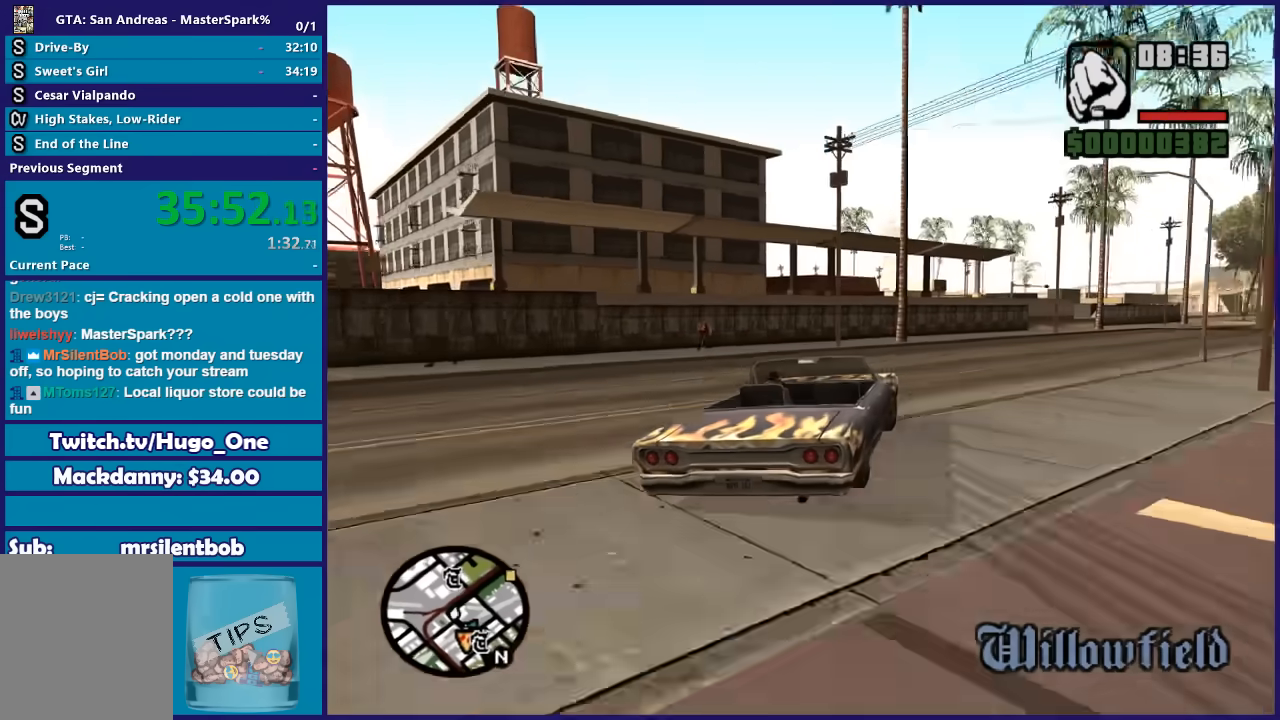
{"buttons": [], "left_stick": "right", "right_stick": "center", "button_events": []}
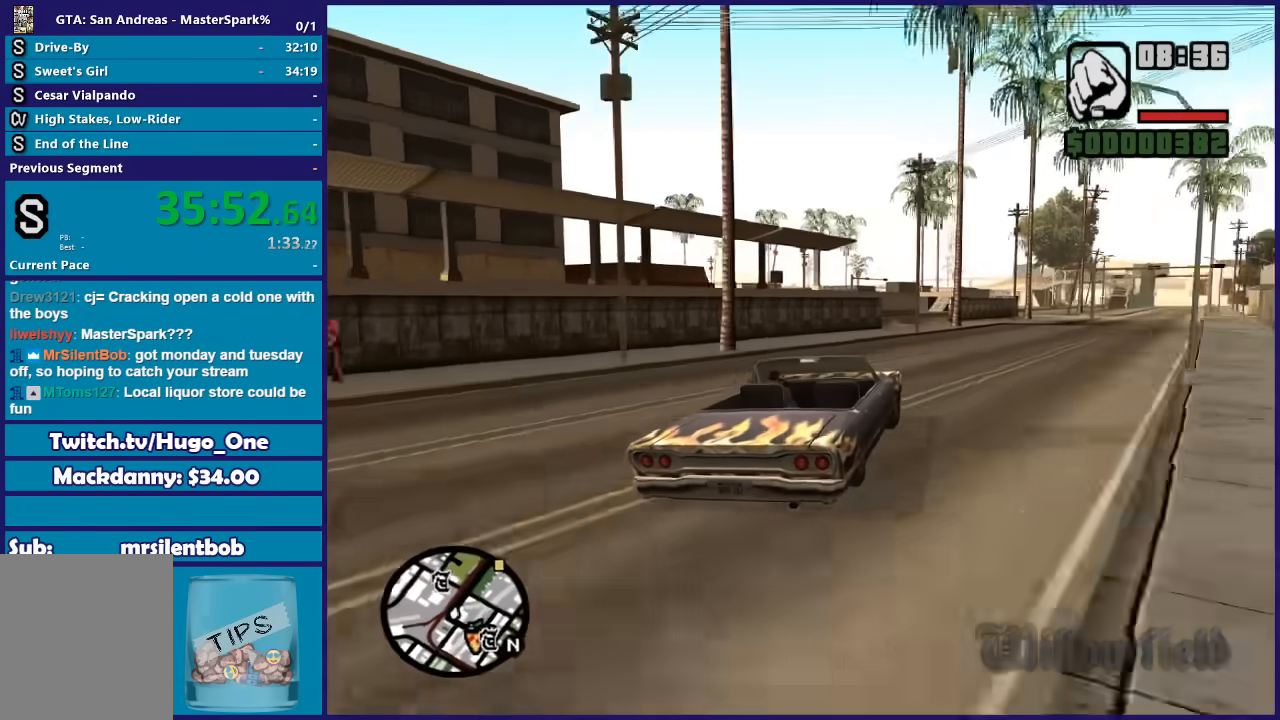
{"buttons": [], "left_stick": "right", "right_stick": "center", "button_events": []}
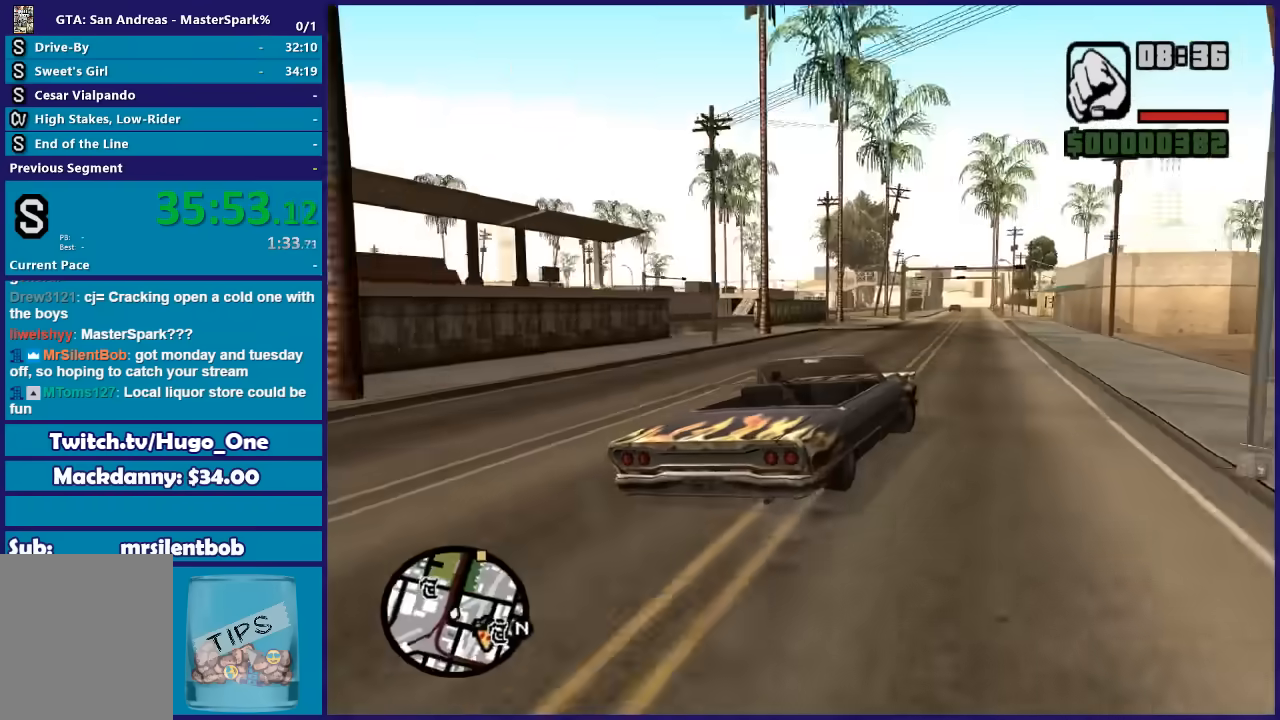
{"buttons": [], "left_stick": "center", "right_stick": "center", "button_events": [[234, "R2", "down"], [434, "R2", "up"]]}
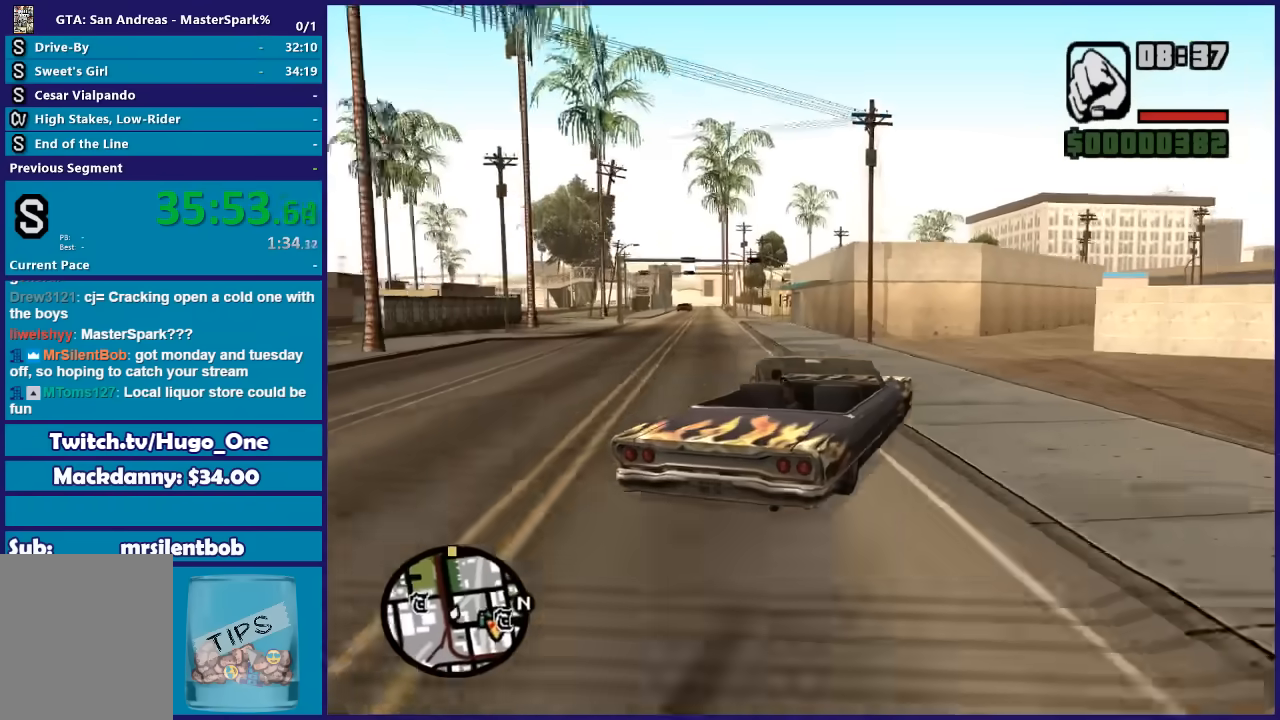
{"buttons": ["R2"], "left_stick": "right", "right_stick": "center", "button_events": [[300, "R2", "down"]]}
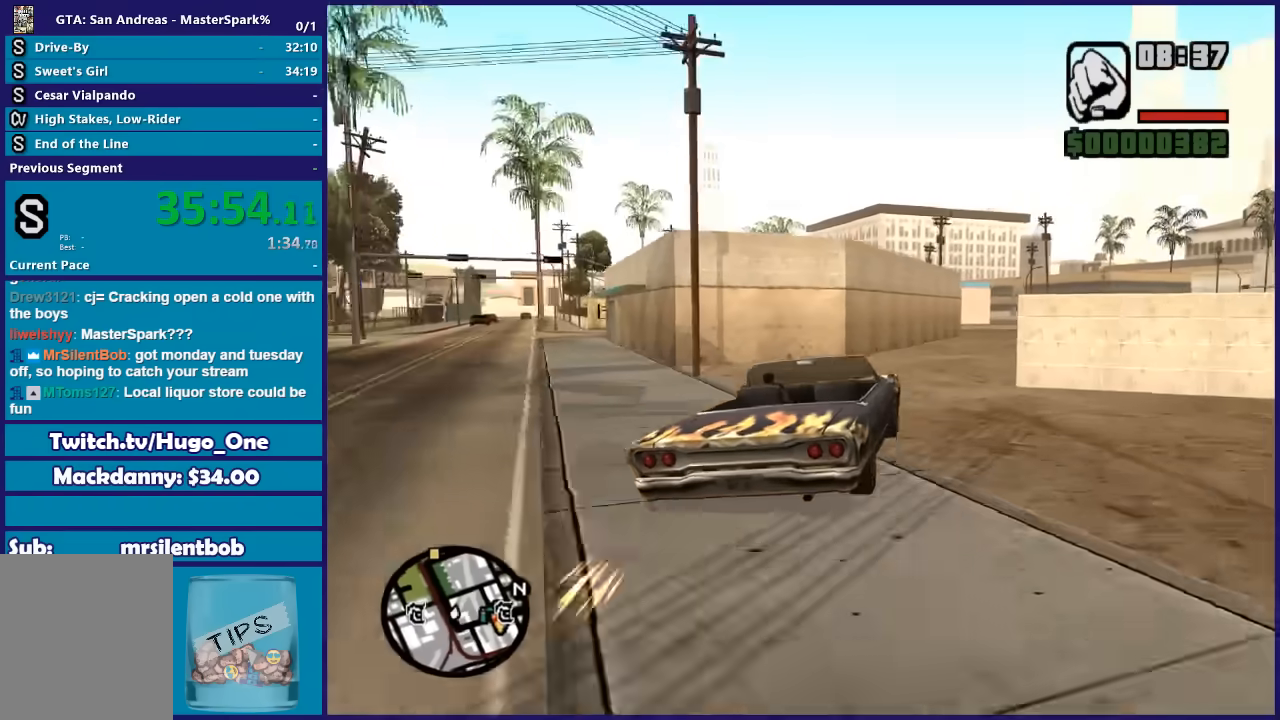
{"buttons": ["R2"], "left_stick": "right", "right_stick": "center", "button_events": []}
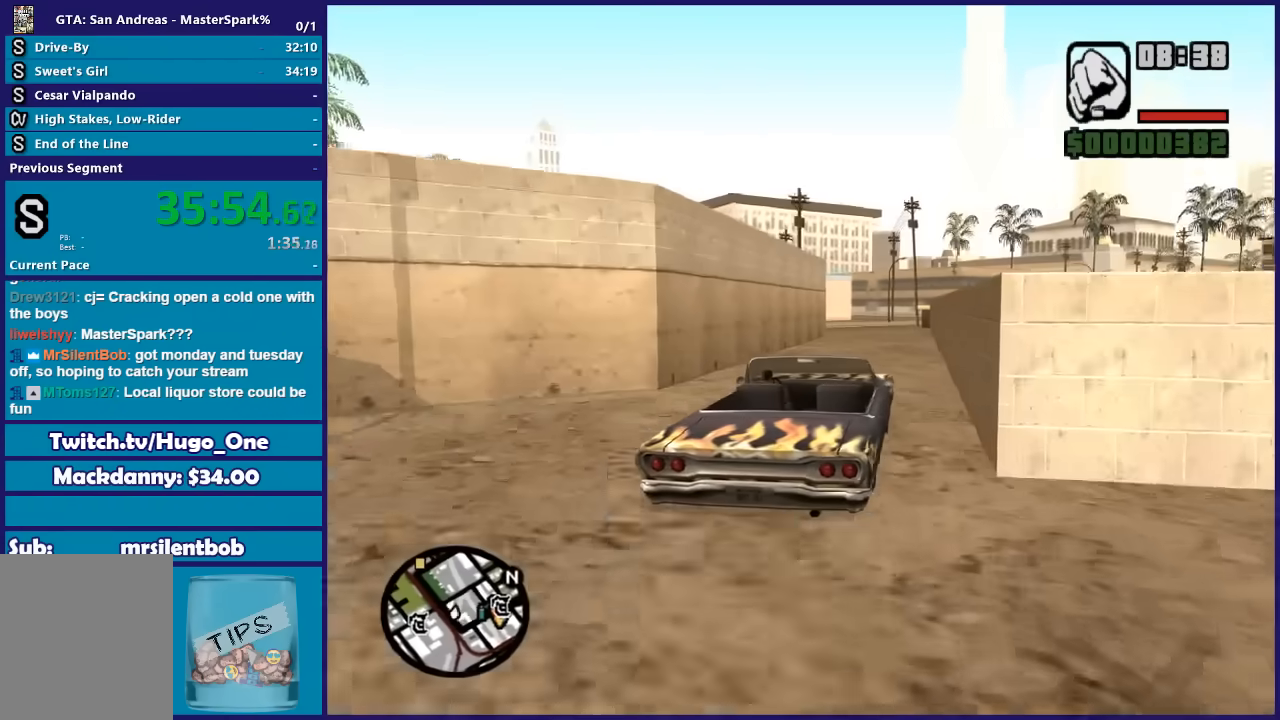
{"buttons": ["R2"], "left_stick": "center", "right_stick": "center", "button_events": []}
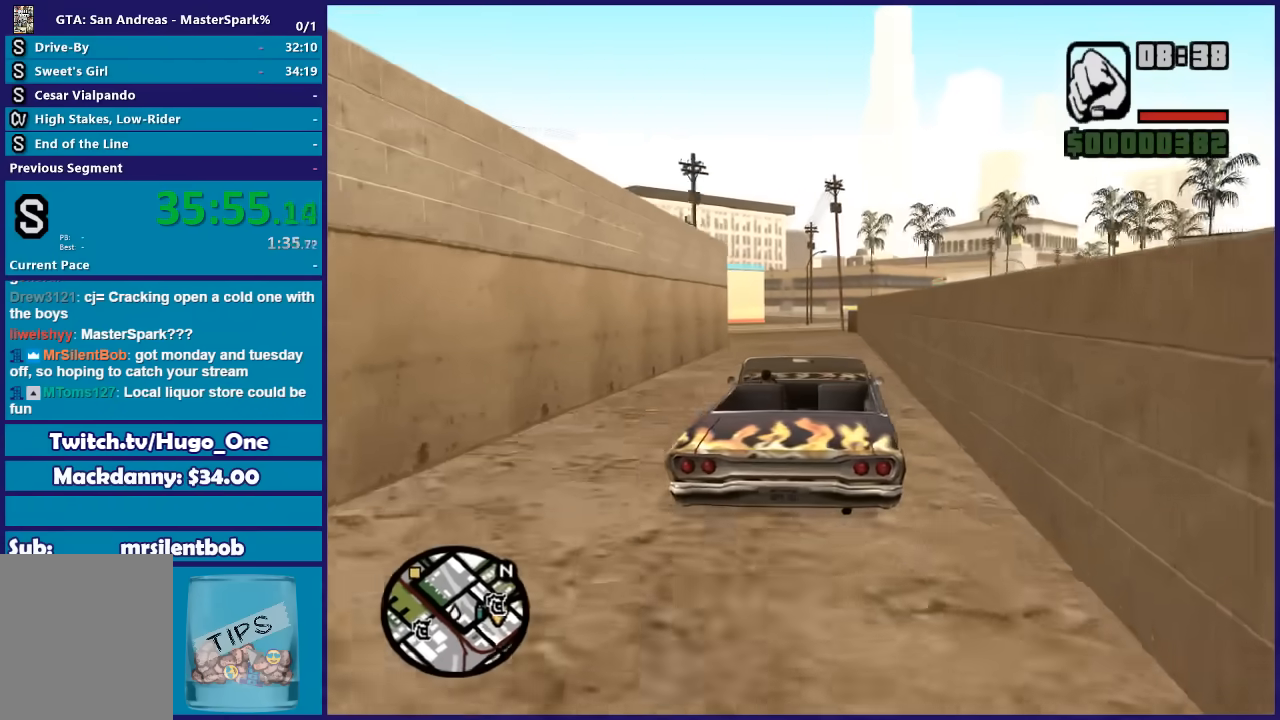
{"buttons": [], "left_stick": "left", "right_stick": "center", "button_events": [[267, "R2", "up"]]}
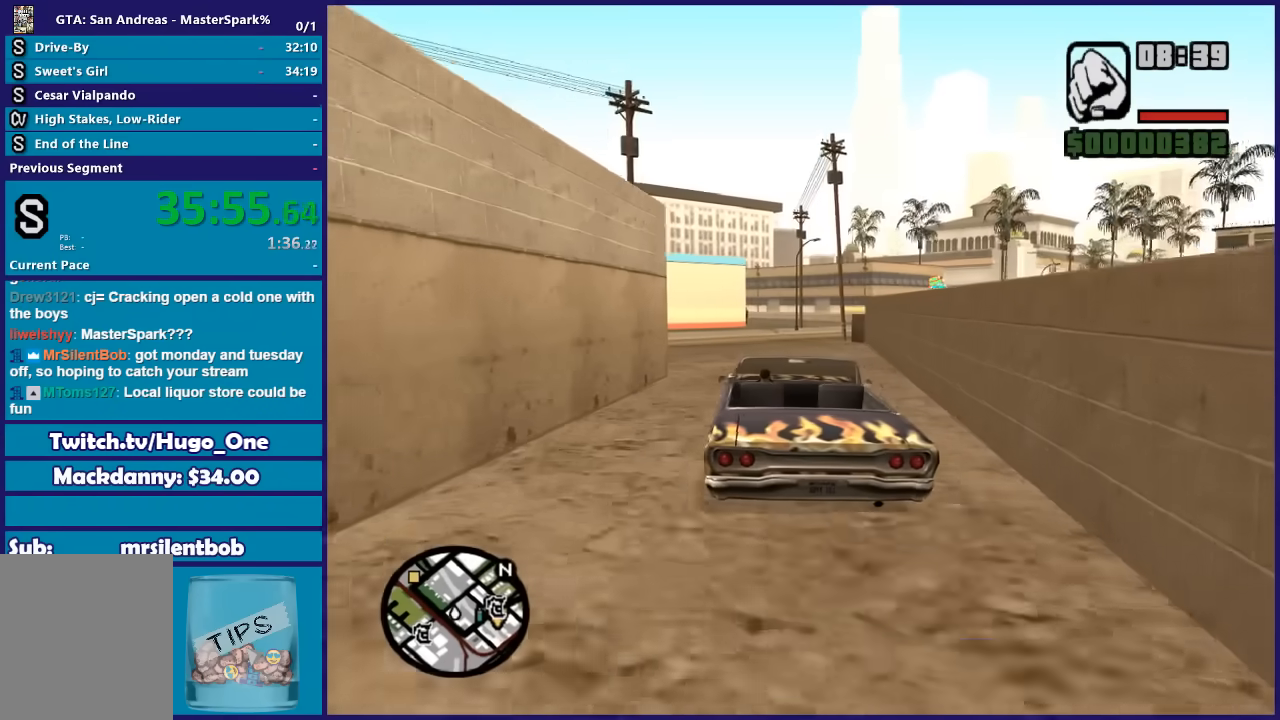
{"buttons": [], "left_stick": "down-left", "right_stick": "center", "button_events": []}
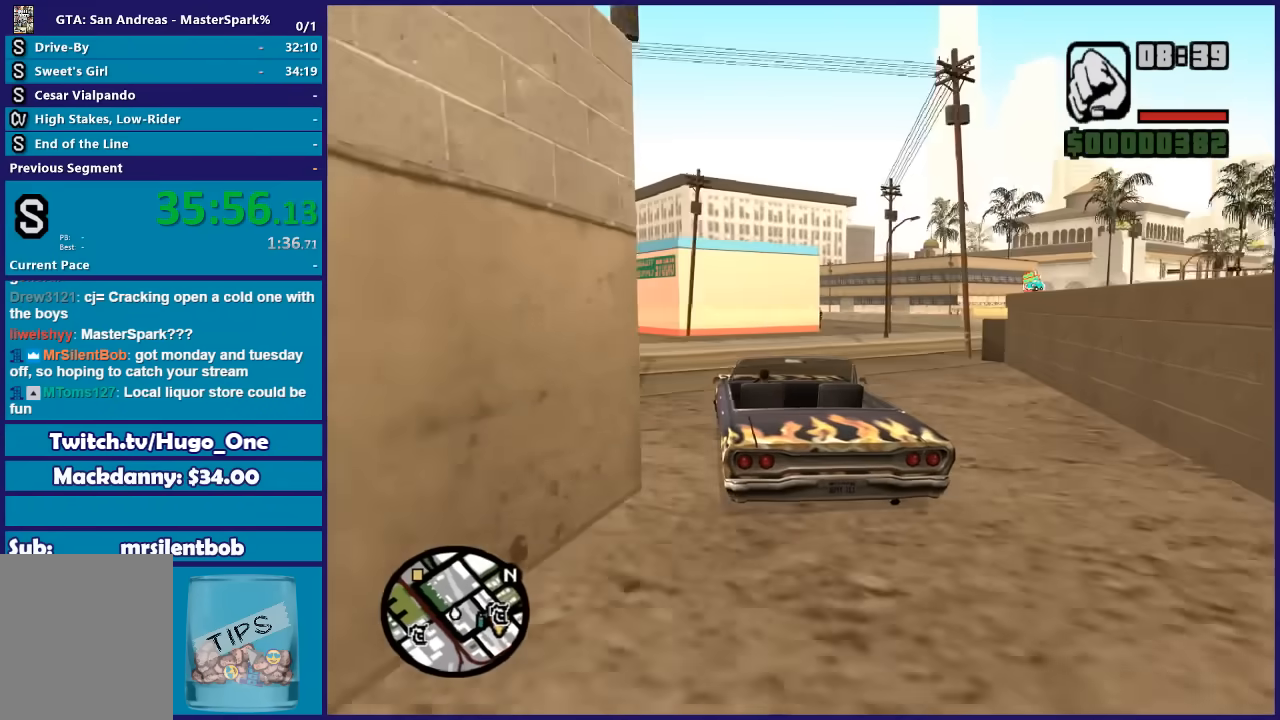
{"buttons": ["R2"], "left_stick": "left", "right_stick": "center", "button_events": [[267, "R2", "down"]]}
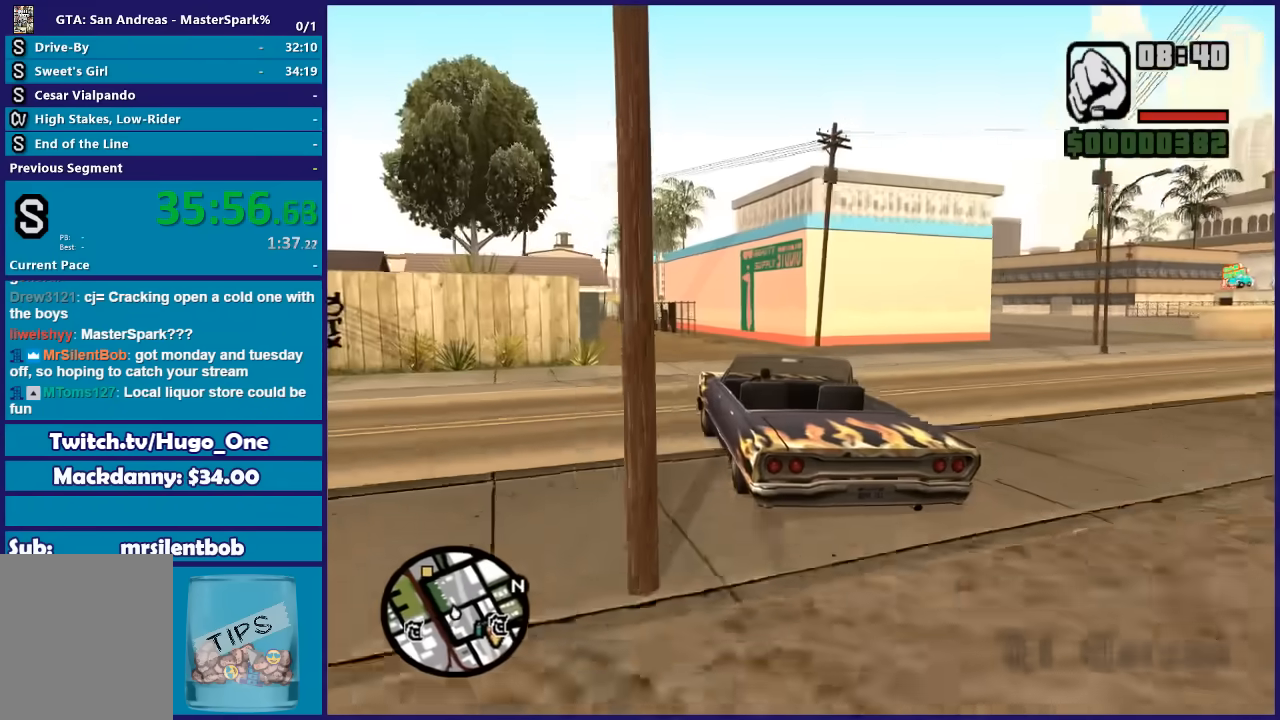
{"buttons": ["R2"], "left_stick": "center", "right_stick": "center", "button_events": []}
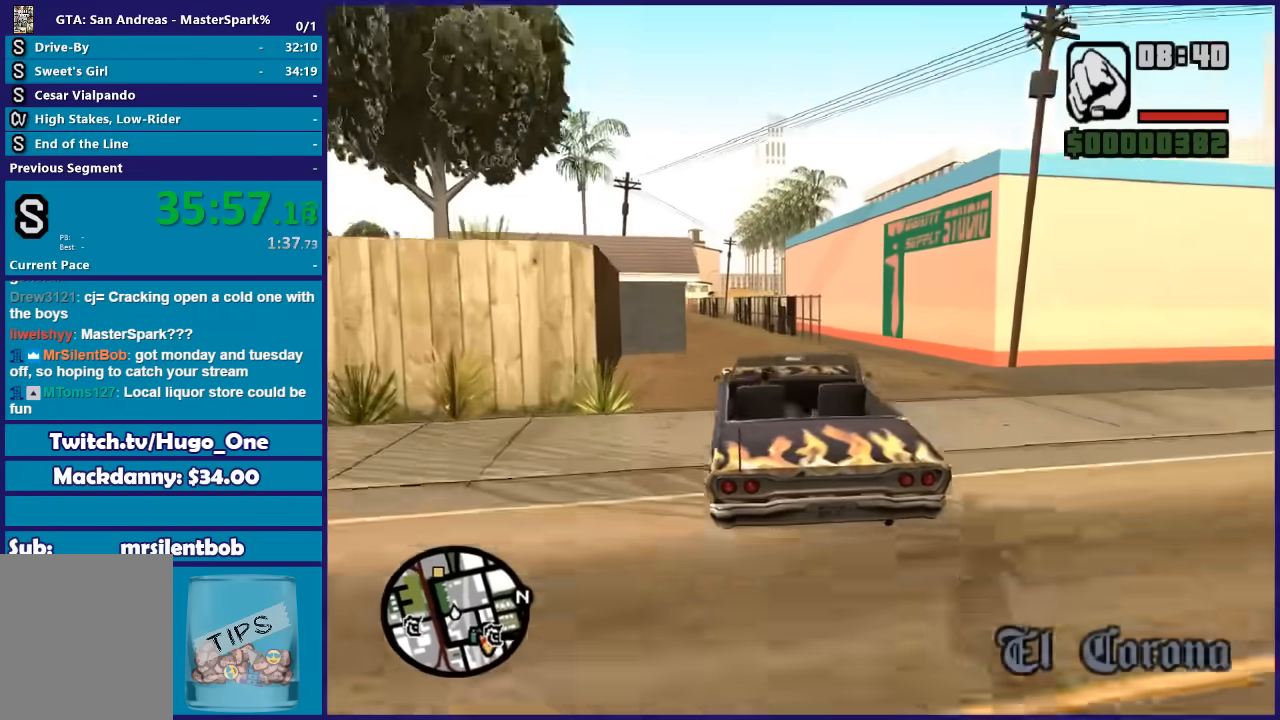
{"buttons": ["R2"], "left_stick": "center", "right_stick": "center", "button_events": []}
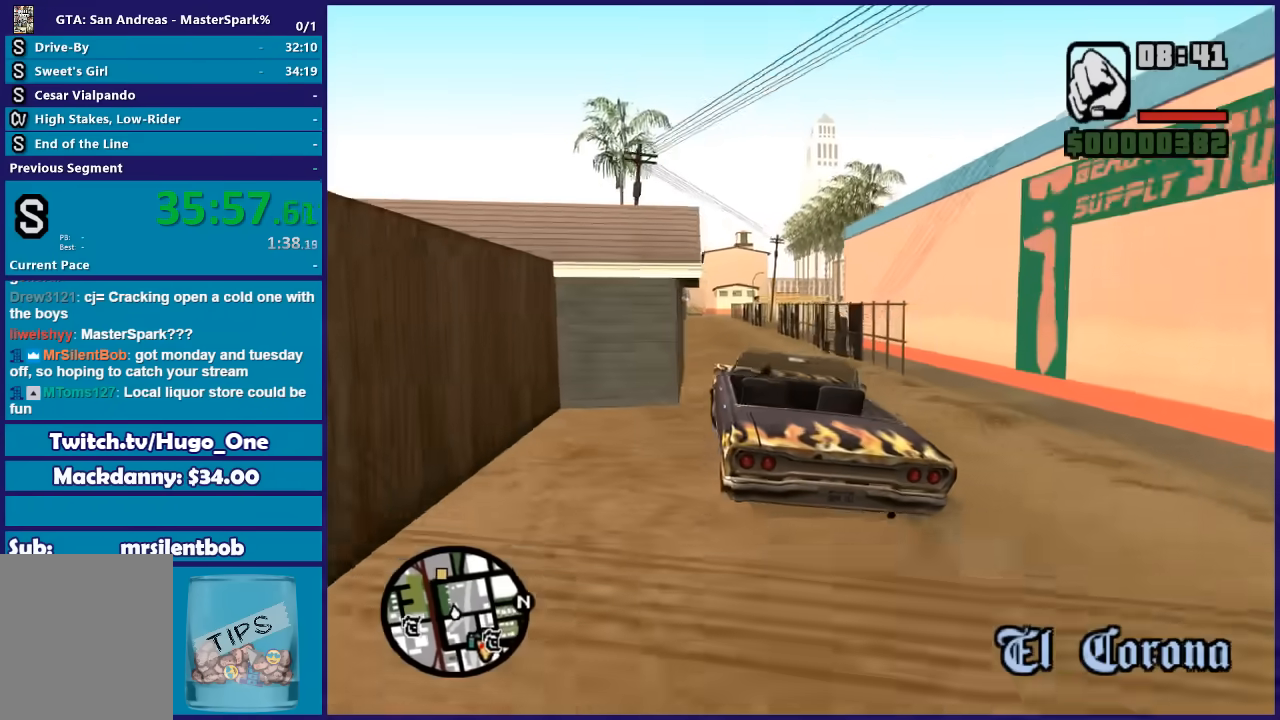
{"buttons": ["R2"], "left_stick": "left", "right_stick": "center", "button_events": []}
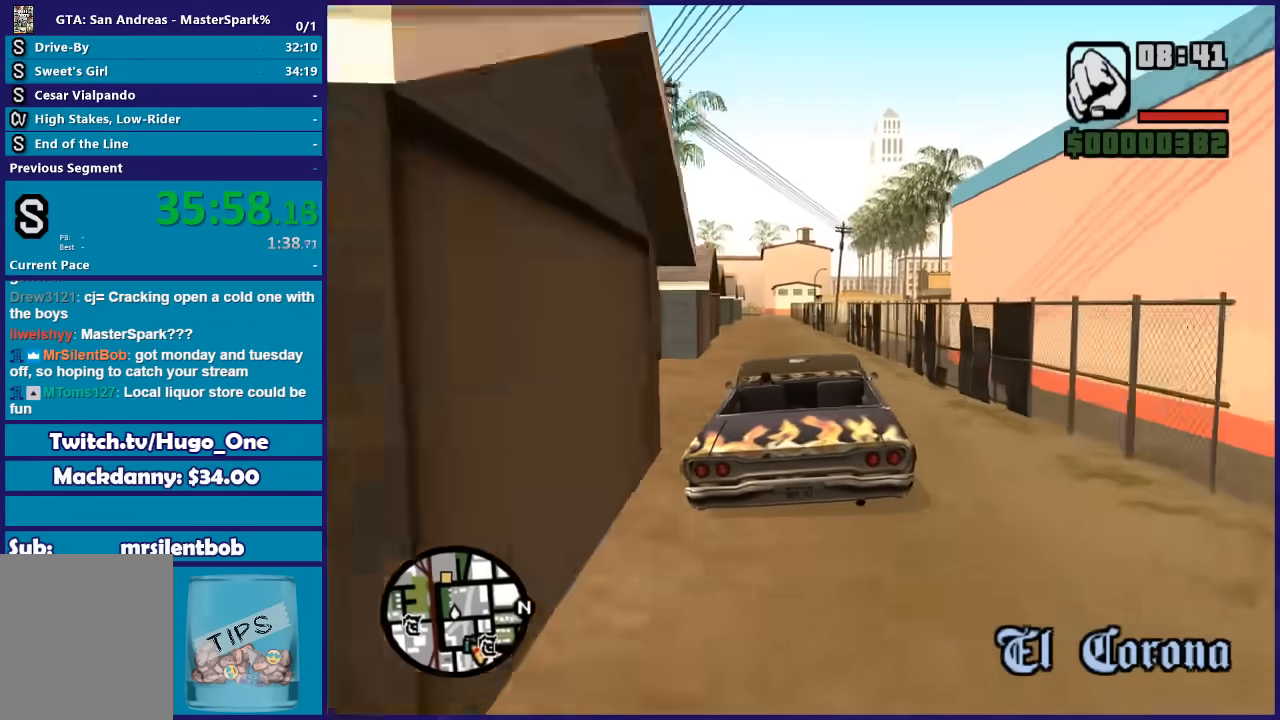
{"buttons": ["R2"], "left_stick": "center", "right_stick": "center", "button_events": []}